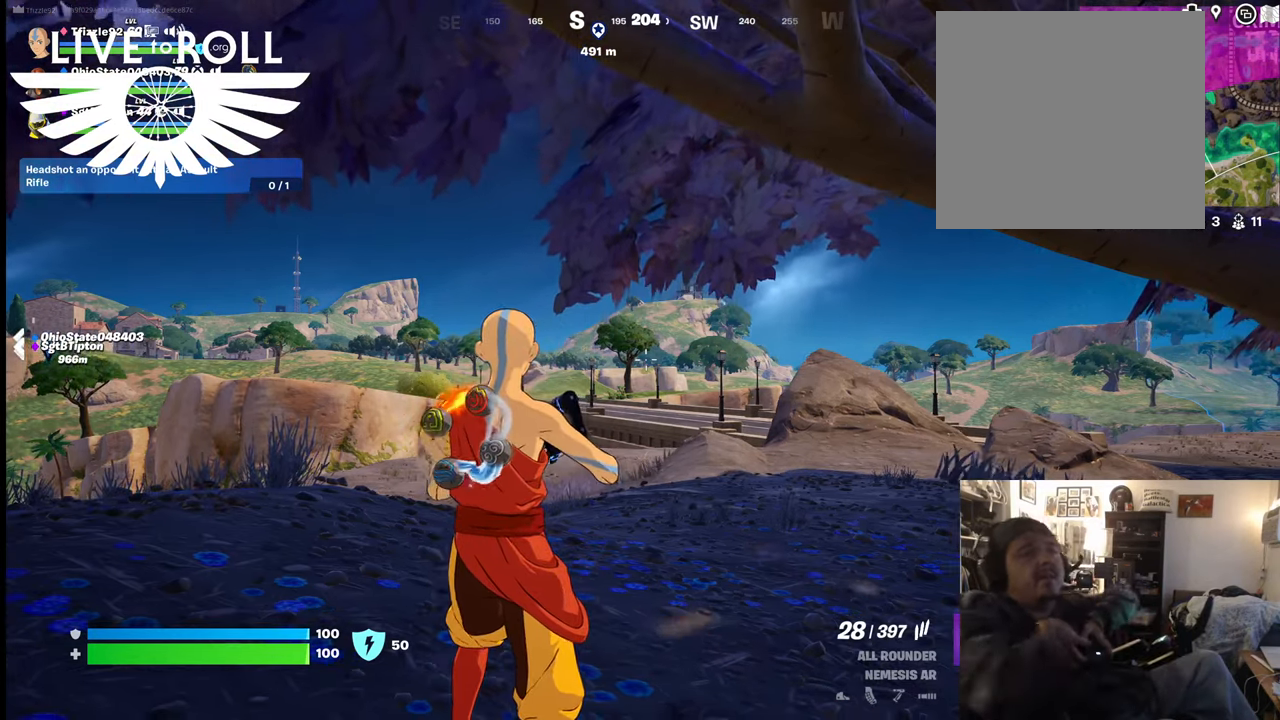
Gameplay with a controller (Xbox layout); each line is a JSON object with the inputs held at the frame after it. "events" lists button and stick changes between this image and that frame as [ms after this image, input, new state], when the widget could be followed in between.
{"buttons": [], "left_stick": "center", "right_stick": "left", "events": [[367, "right_stick", "left"]]}
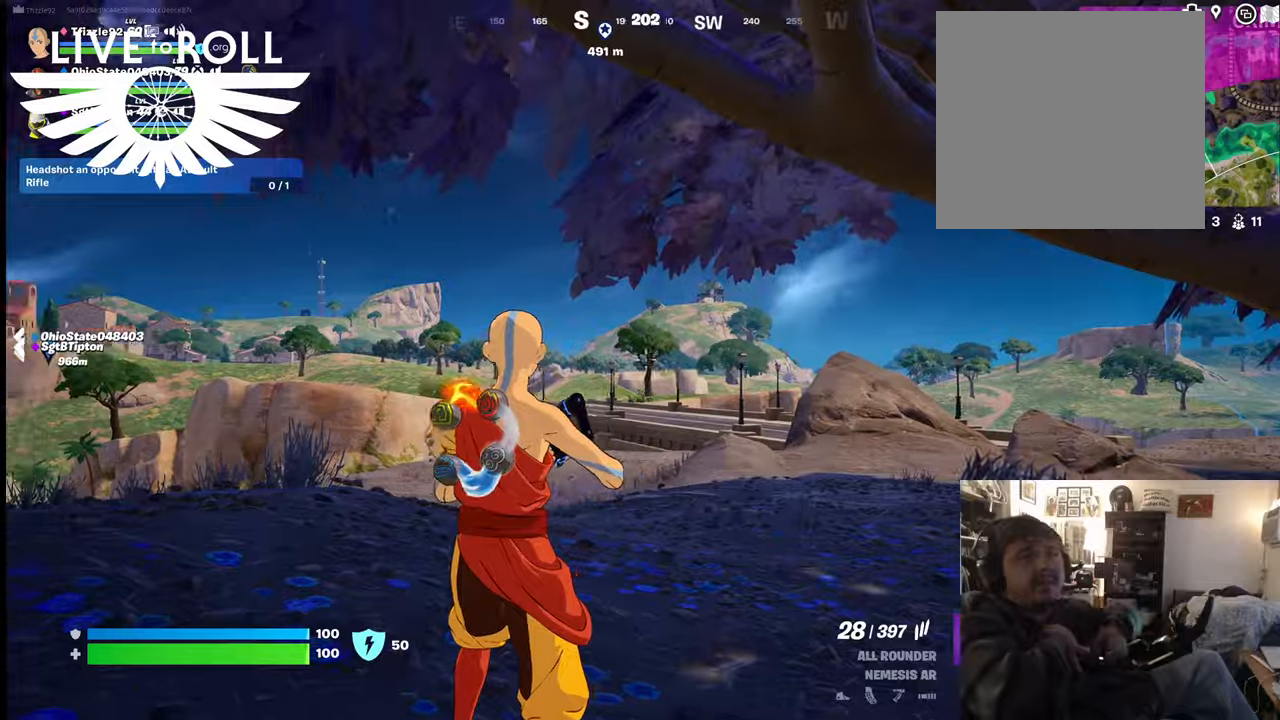
{"buttons": [], "left_stick": "up", "right_stick": "down-left", "events": [[367, "left_stick", "up"], [500, "right_stick", "down-left"]]}
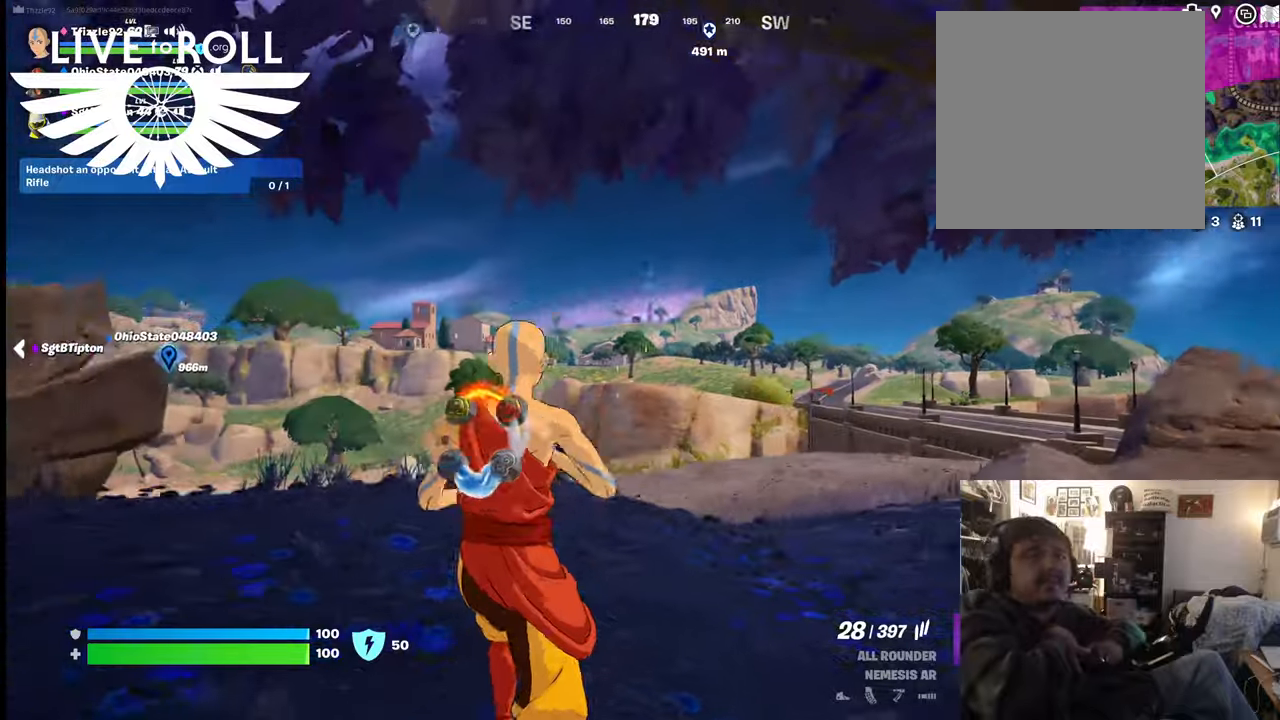
{"buttons": [], "left_stick": "up", "right_stick": "down-left", "events": []}
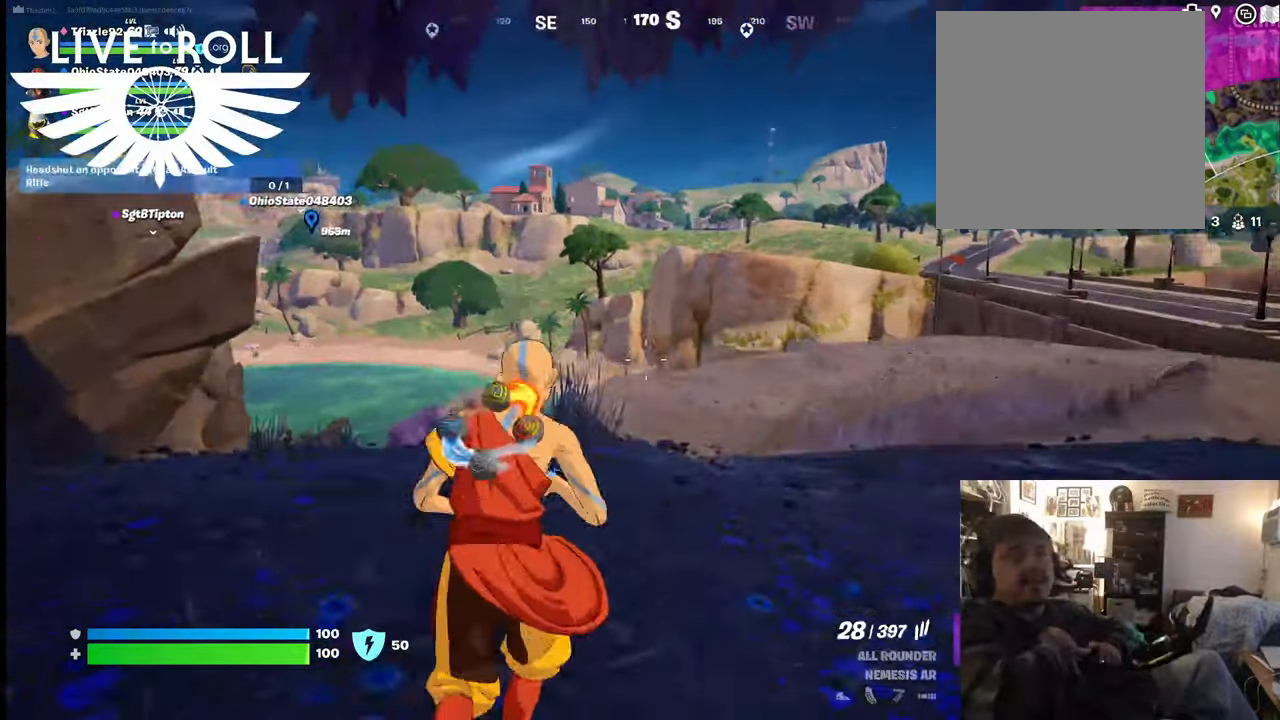
{"buttons": [], "left_stick": "up", "right_stick": "down-left", "events": []}
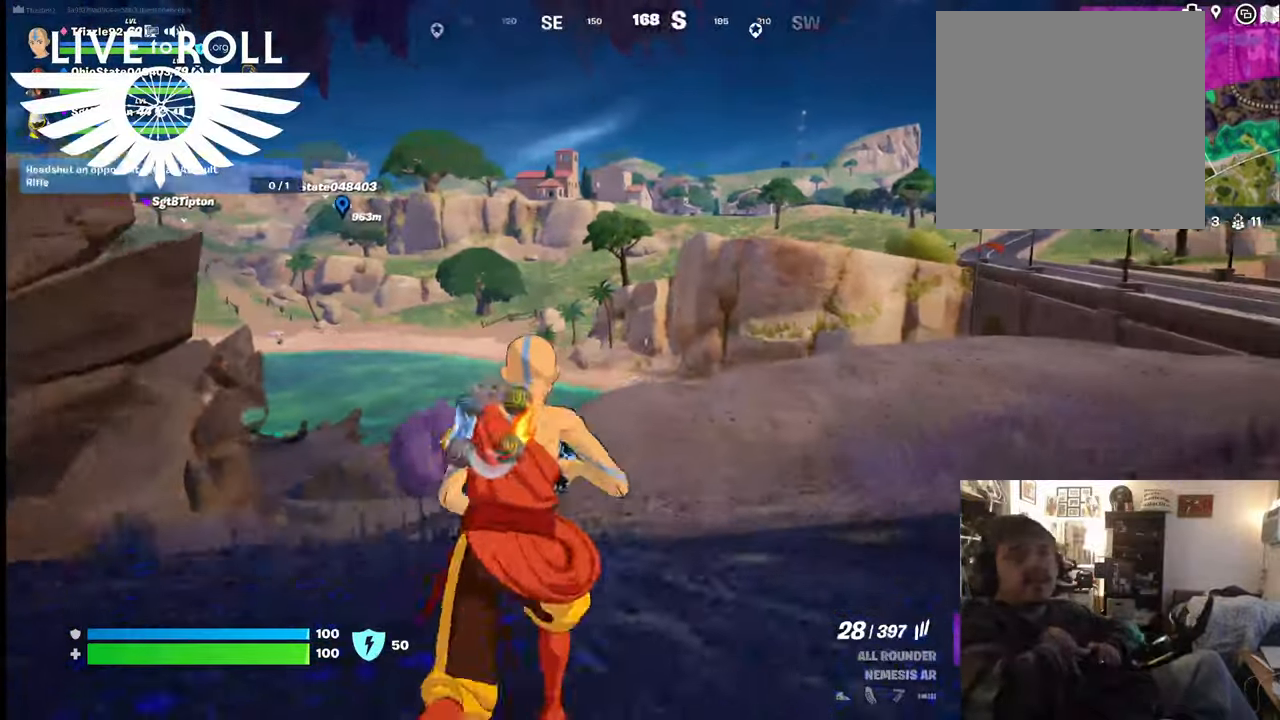
{"buttons": [], "left_stick": "up", "right_stick": "down-left", "events": []}
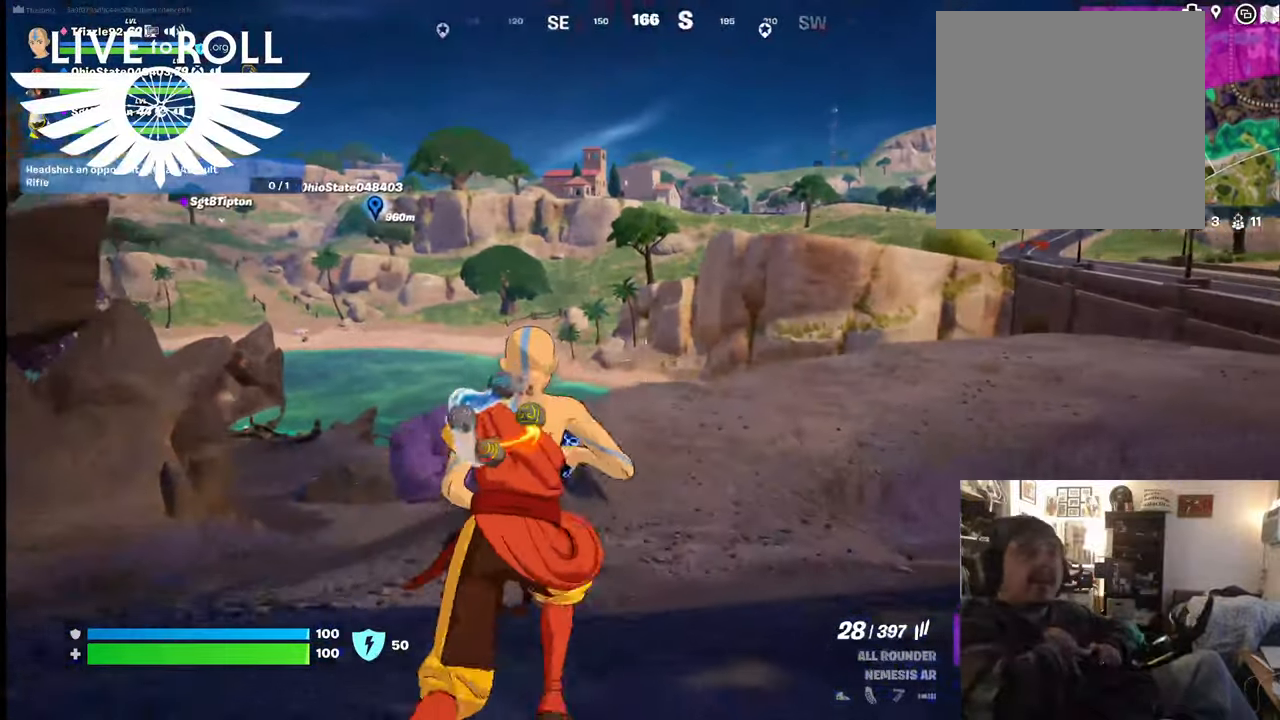
{"buttons": [], "left_stick": "up", "right_stick": "center", "events": [[234, "right_stick", "center"]]}
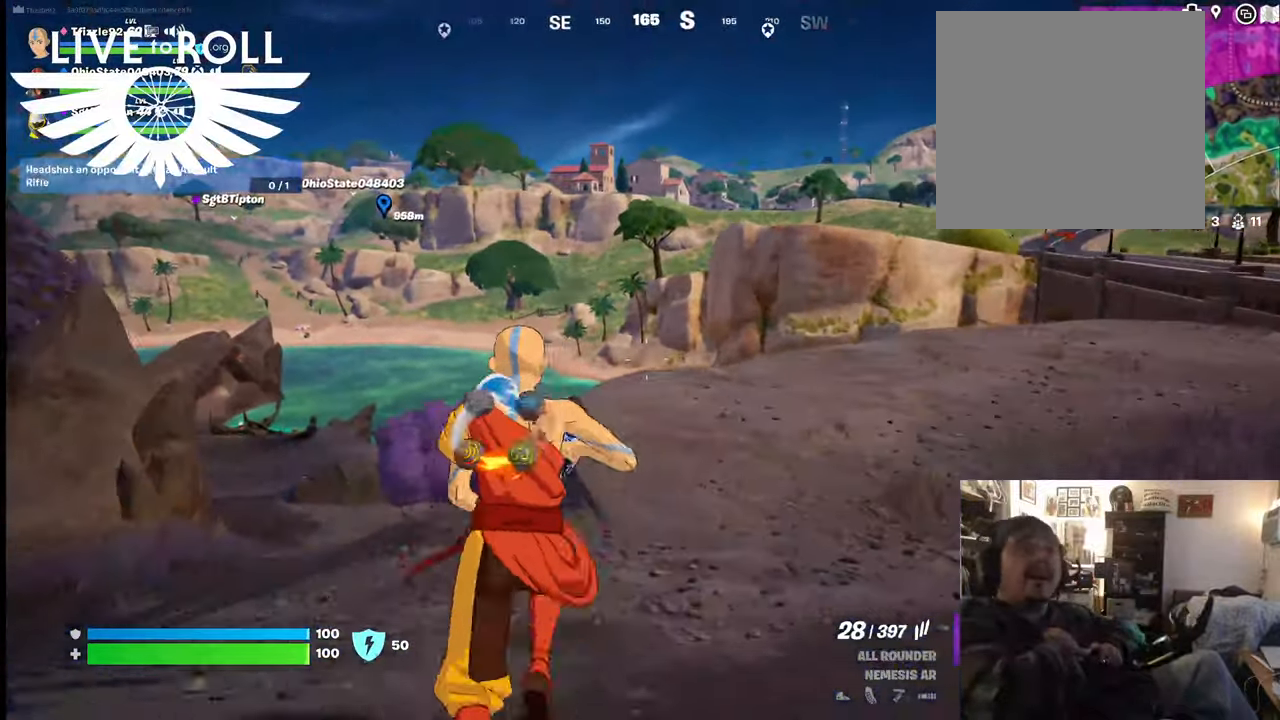
{"buttons": [], "left_stick": "up-left", "right_stick": "center", "events": [[34, "left_stick", "up-left"]]}
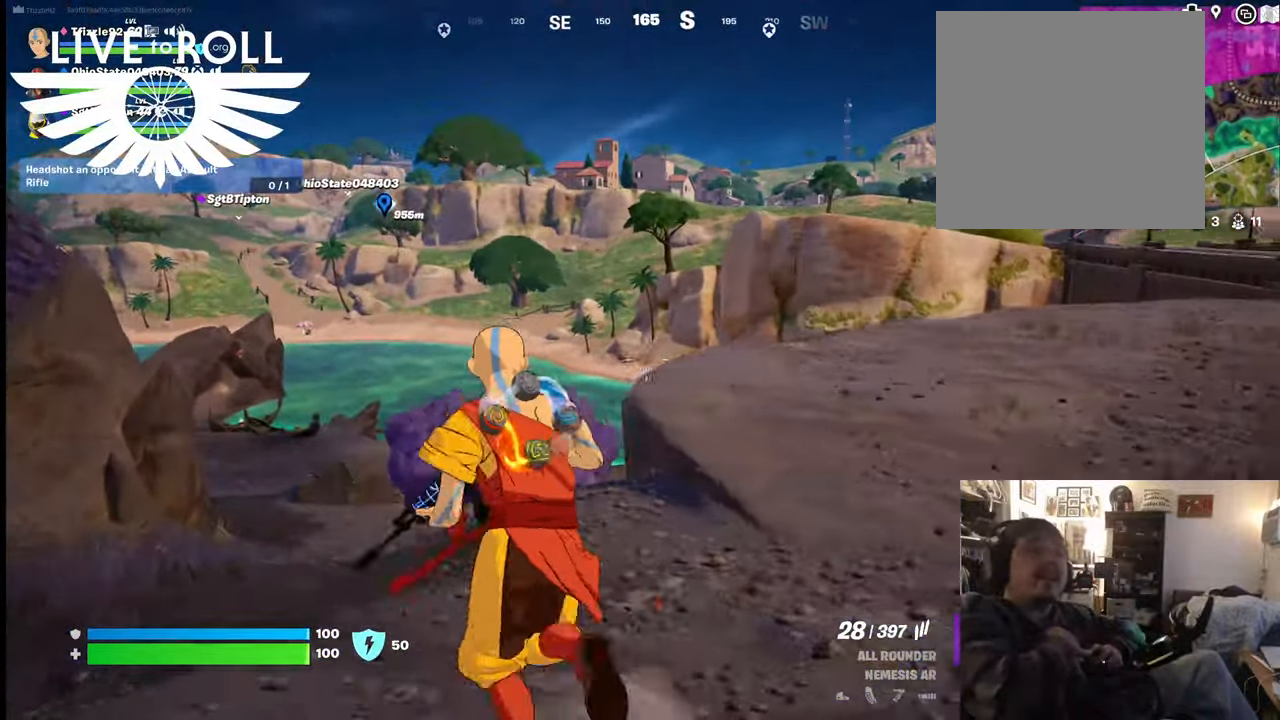
{"buttons": [], "left_stick": "up", "right_stick": "left", "events": [[100, "right_stick", "left"], [400, "left_stick", "up"]]}
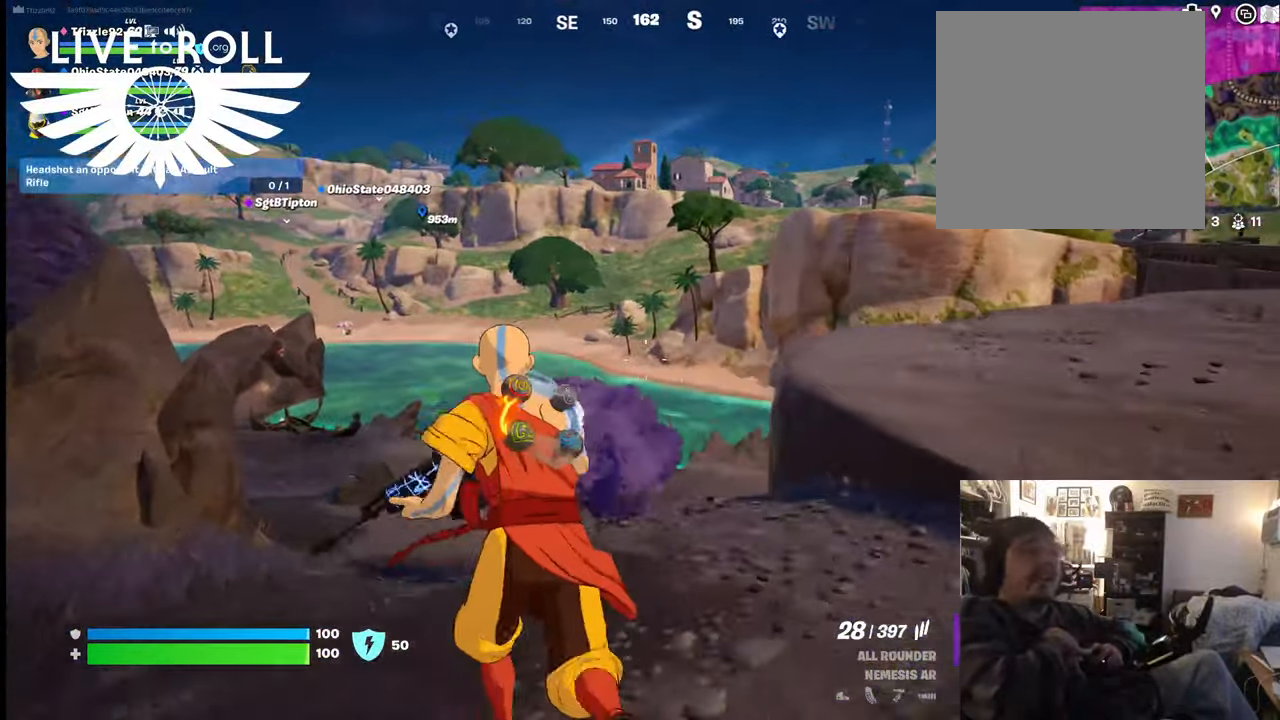
{"buttons": [], "left_stick": "up", "right_stick": "left", "events": []}
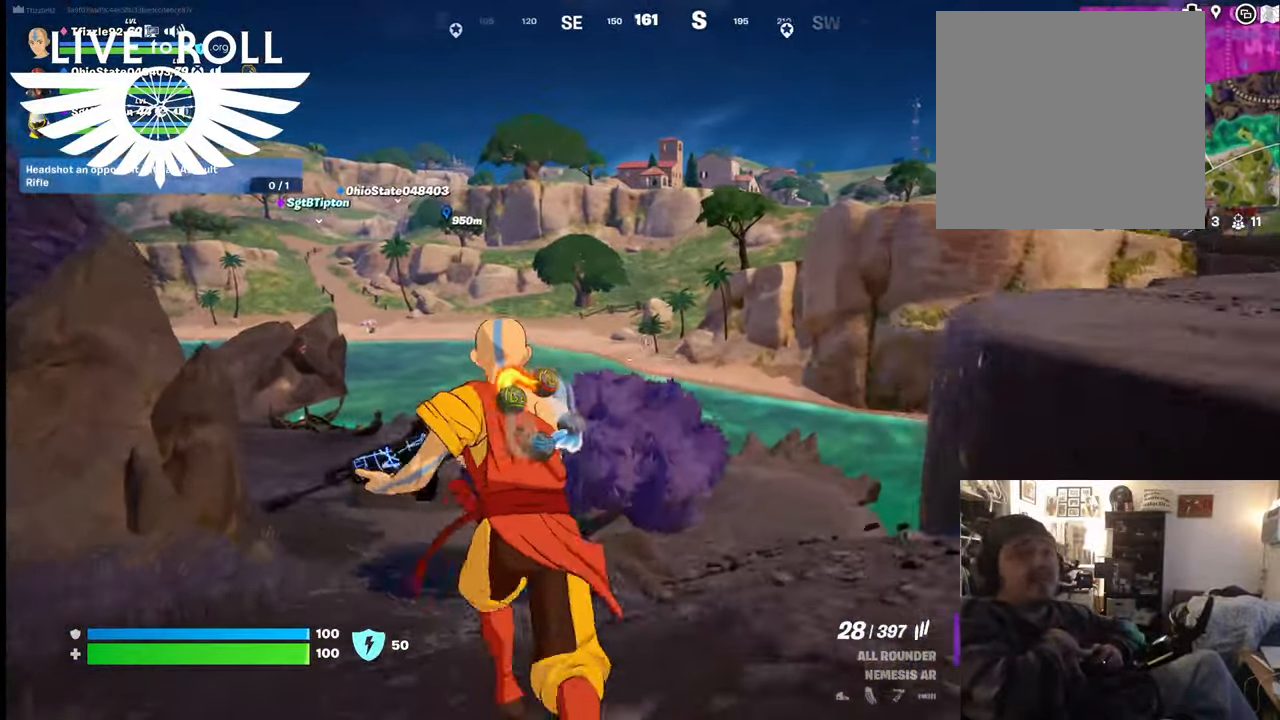
{"buttons": [], "left_stick": "up", "right_stick": "left", "events": []}
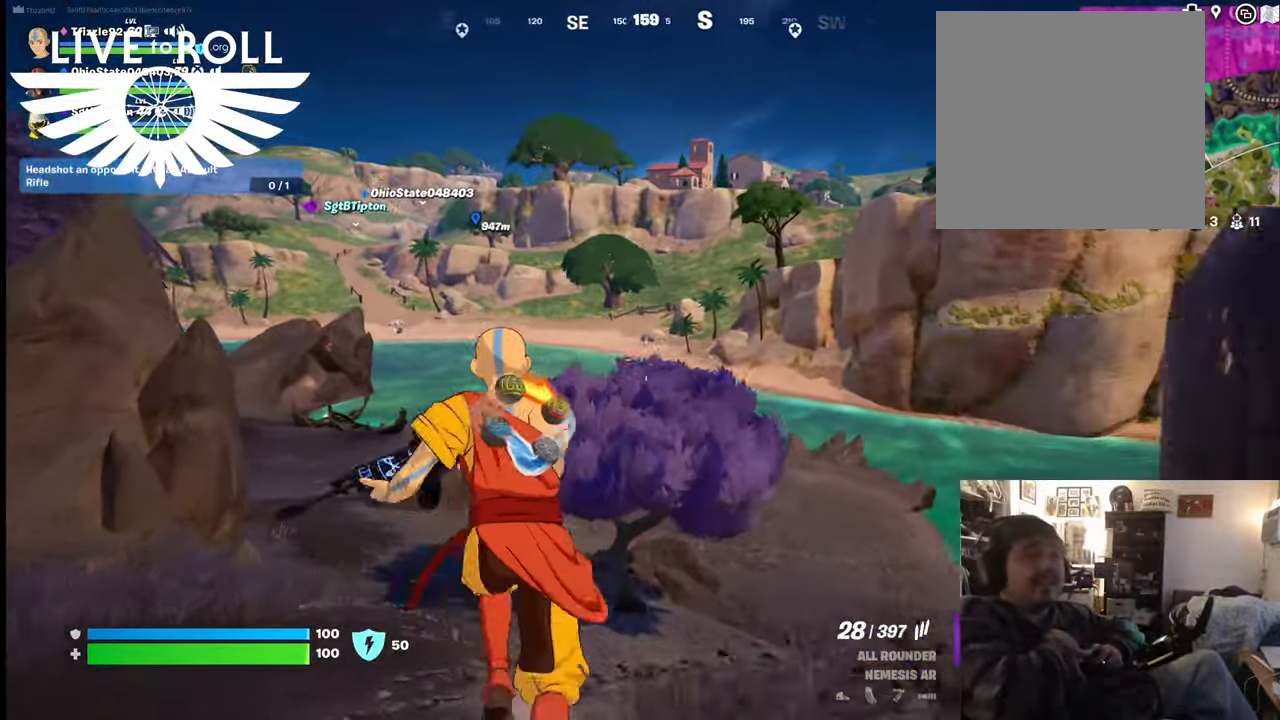
{"buttons": [], "left_stick": "up", "right_stick": "left", "events": []}
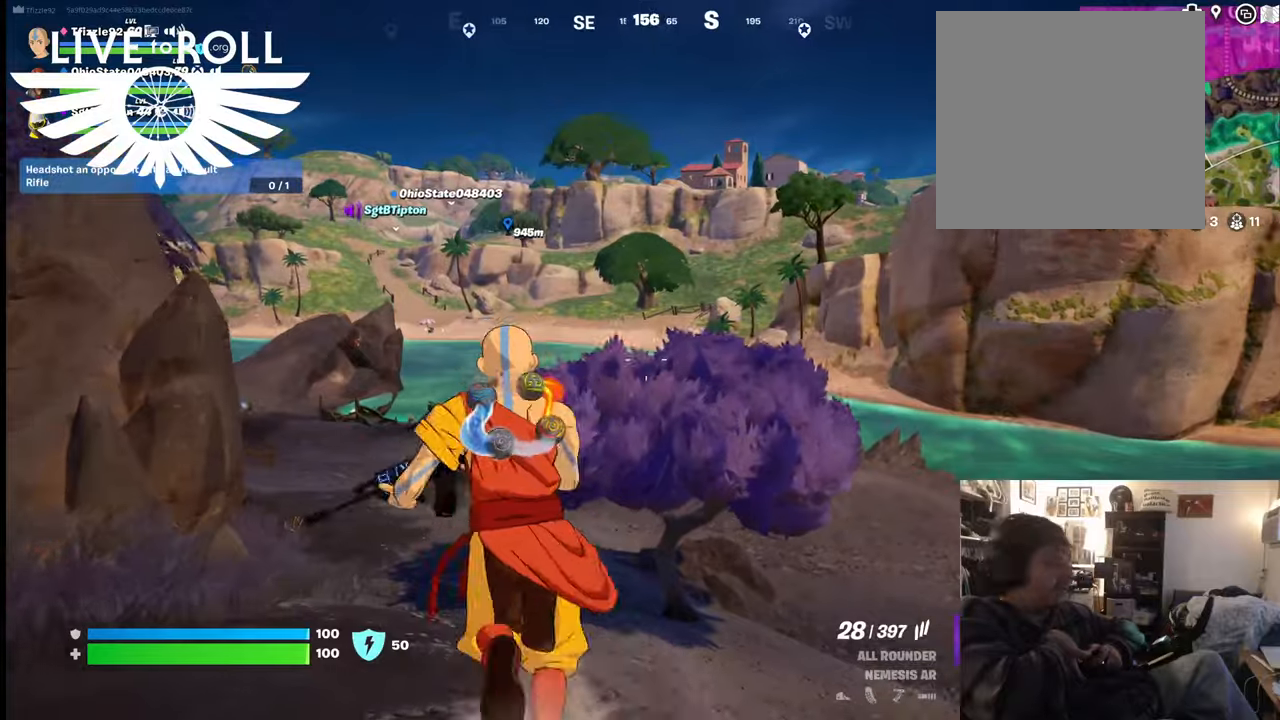
{"buttons": [], "left_stick": "up", "right_stick": "up-left", "events": [[467, "right_stick", "up-left"]]}
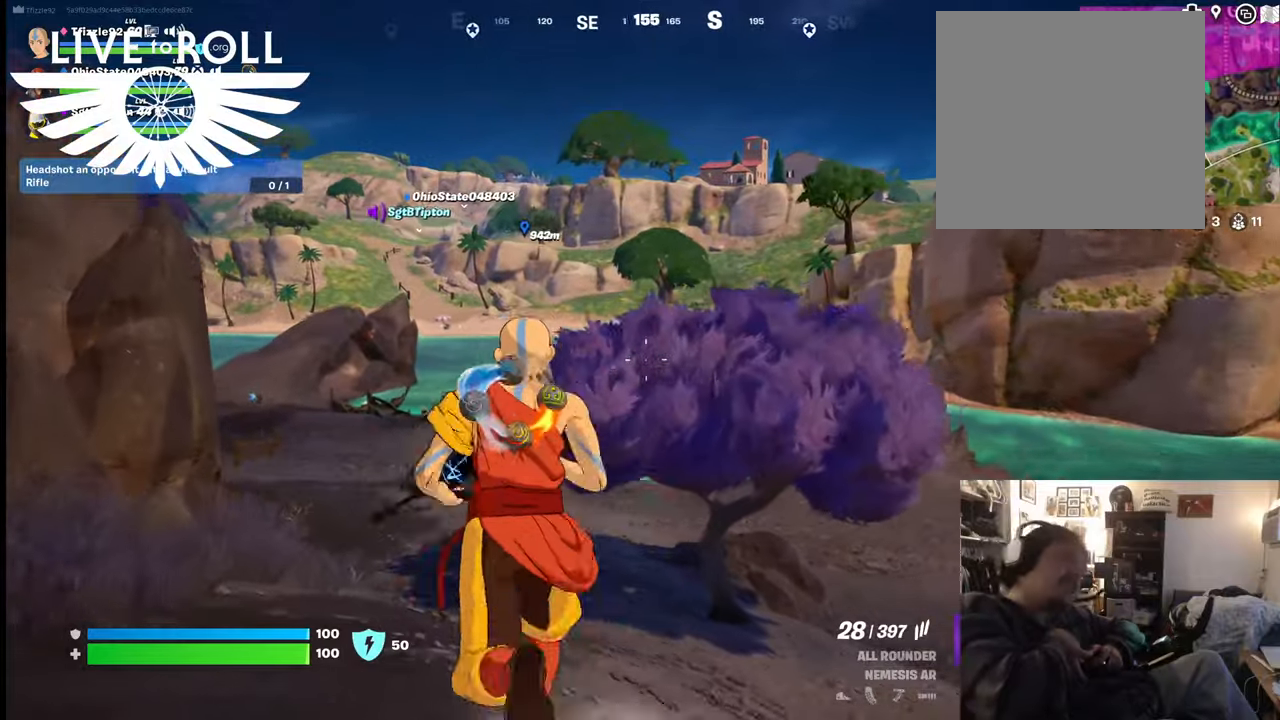
{"buttons": [], "left_stick": "up", "right_stick": "up-left", "events": []}
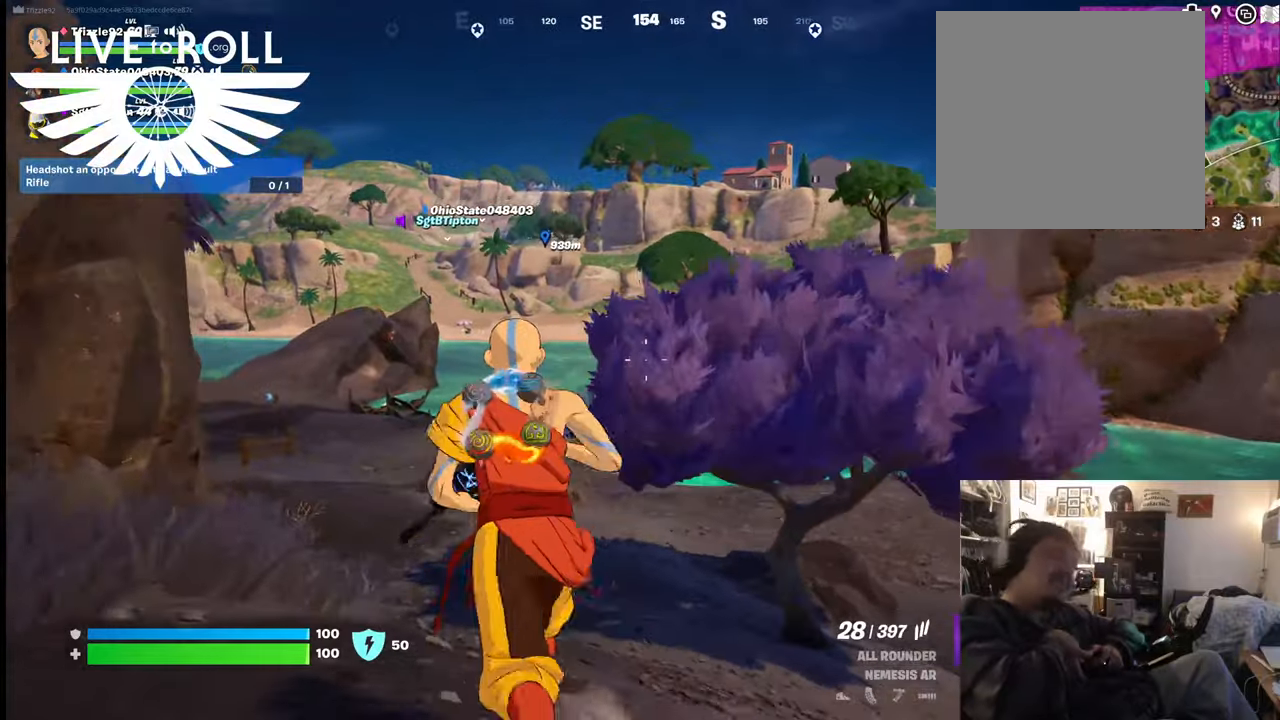
{"buttons": [], "left_stick": "up", "right_stick": "center", "events": [[34, "right_stick", "center"]]}
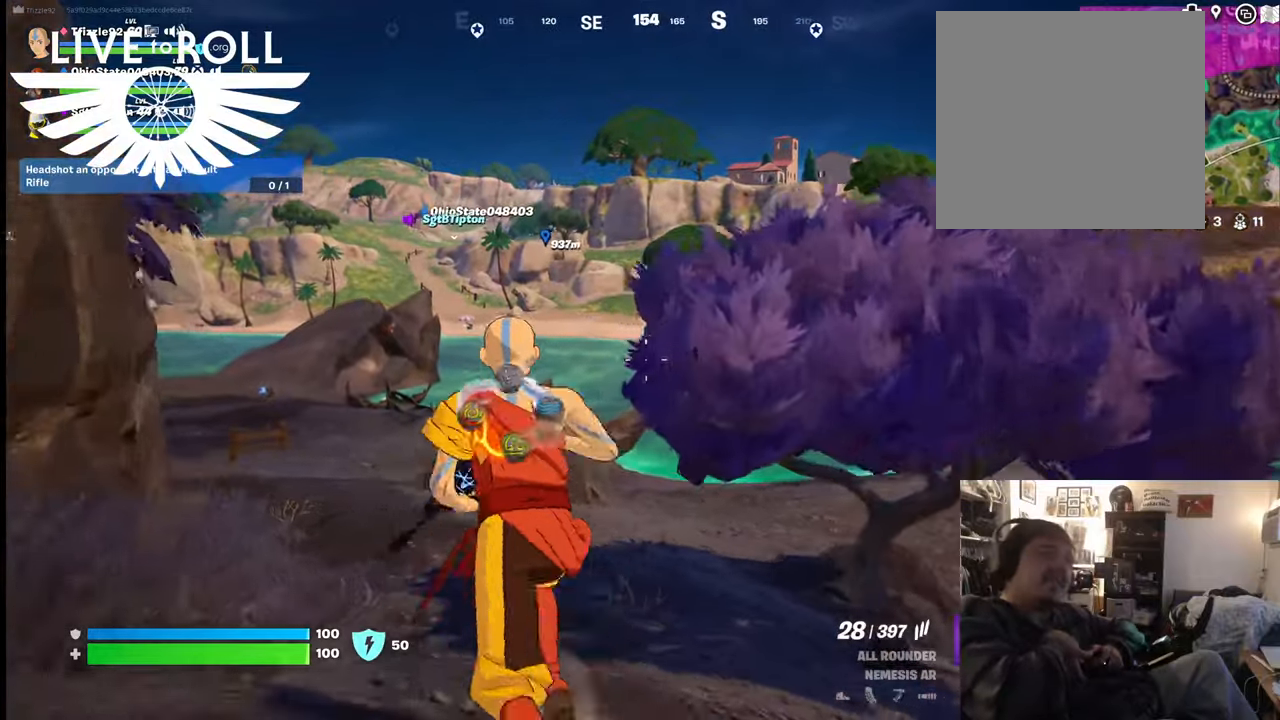
{"buttons": [], "left_stick": "up", "right_stick": "center", "events": []}
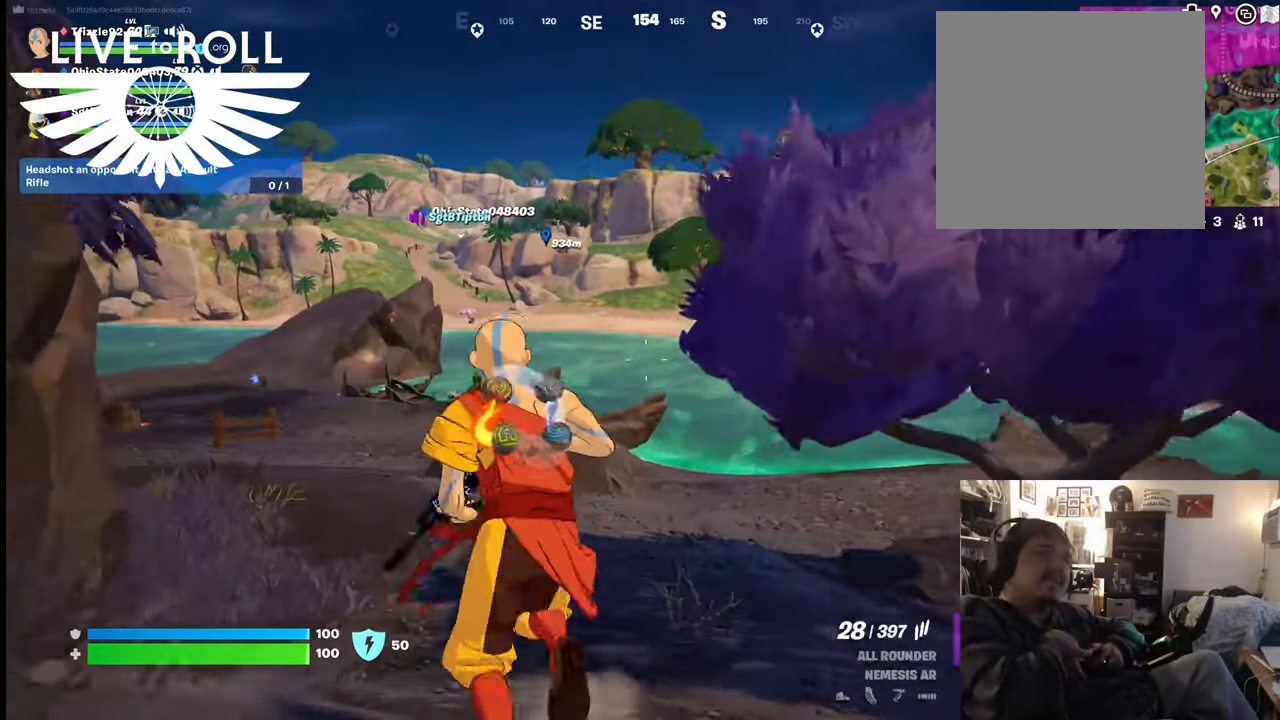
{"buttons": [], "left_stick": "up", "right_stick": "center", "events": []}
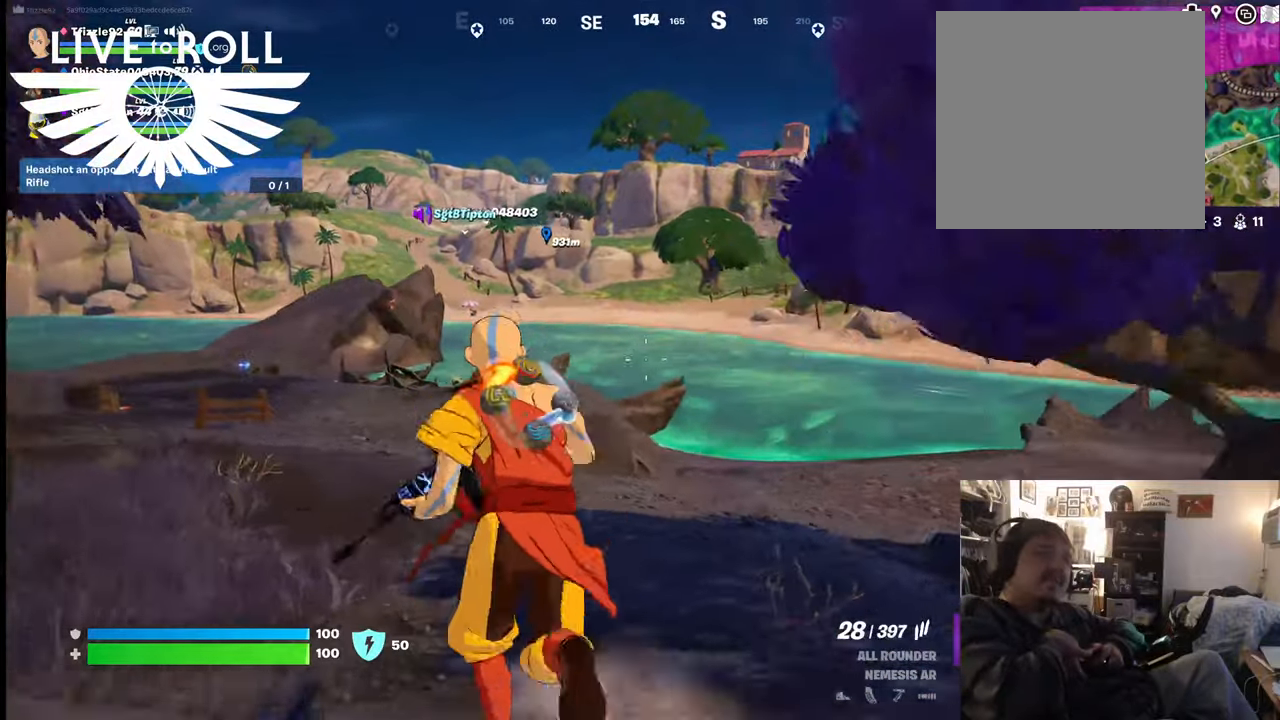
{"buttons": [], "left_stick": "up", "right_stick": "center", "events": []}
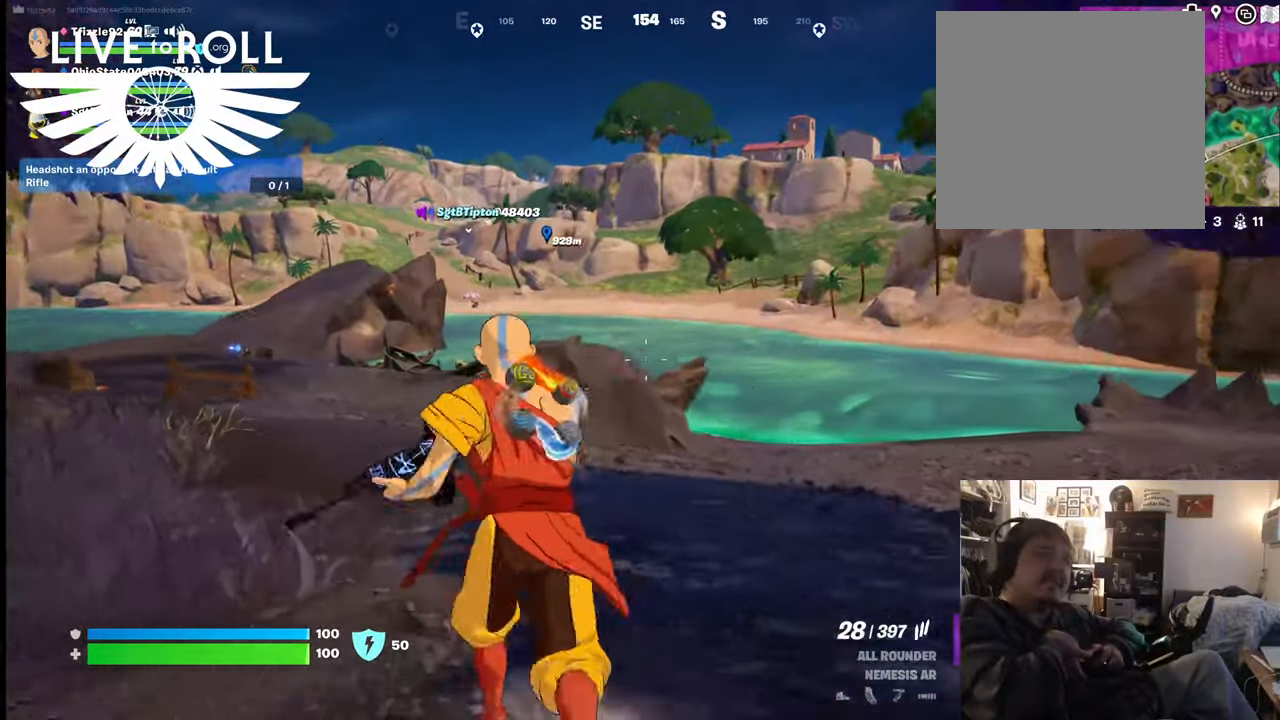
{"buttons": [], "left_stick": "up", "right_stick": "center", "events": []}
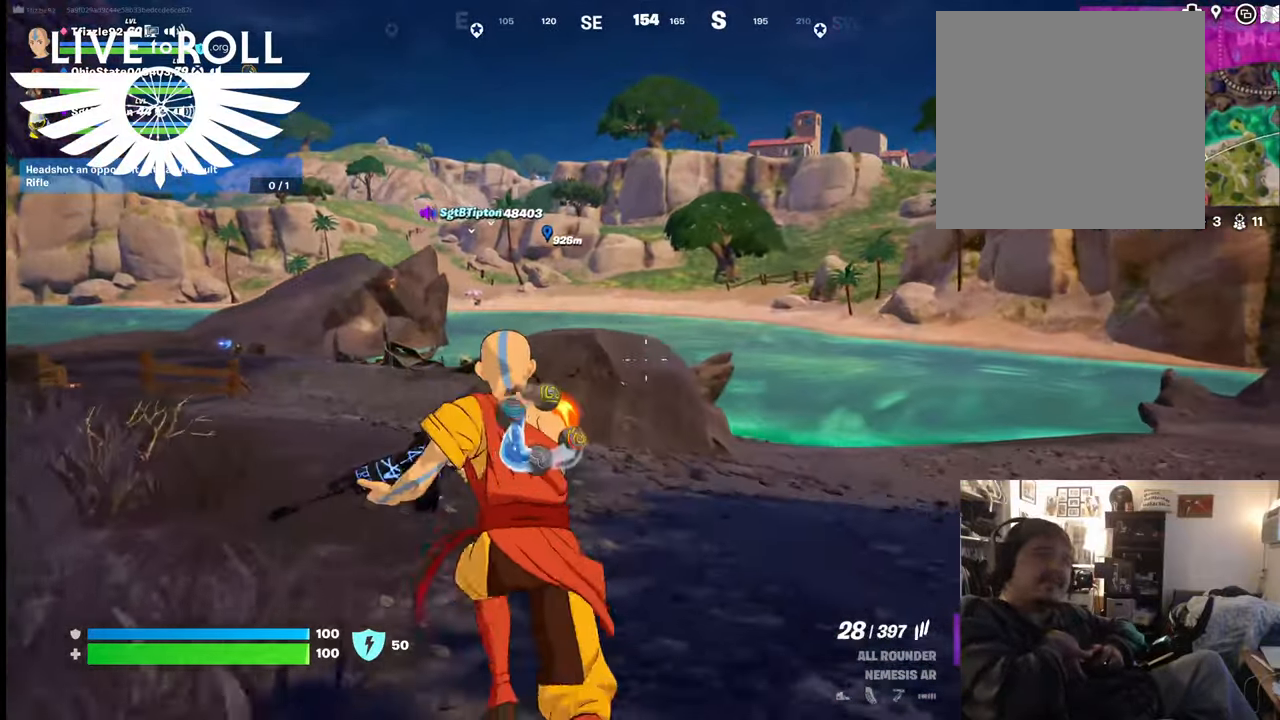
{"buttons": [], "left_stick": "up", "right_stick": "left", "events": [[467, "right_stick", "left"]]}
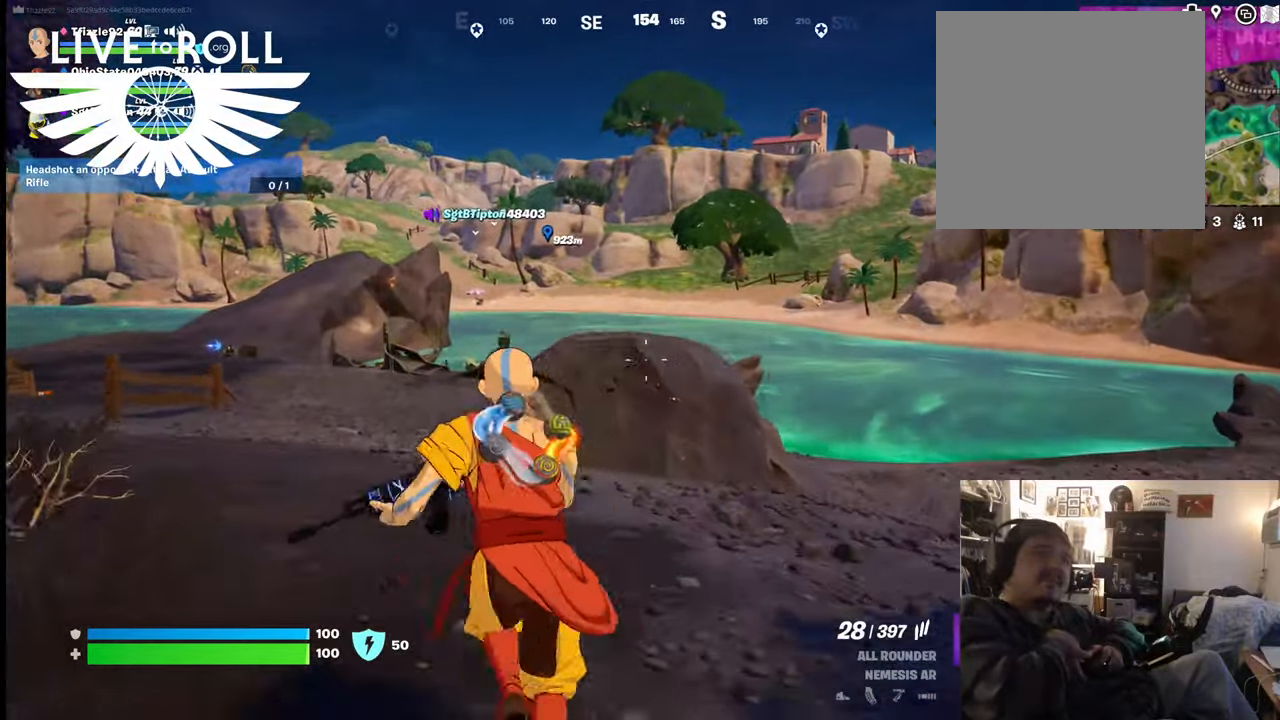
{"buttons": [], "left_stick": "up", "right_stick": "left", "events": []}
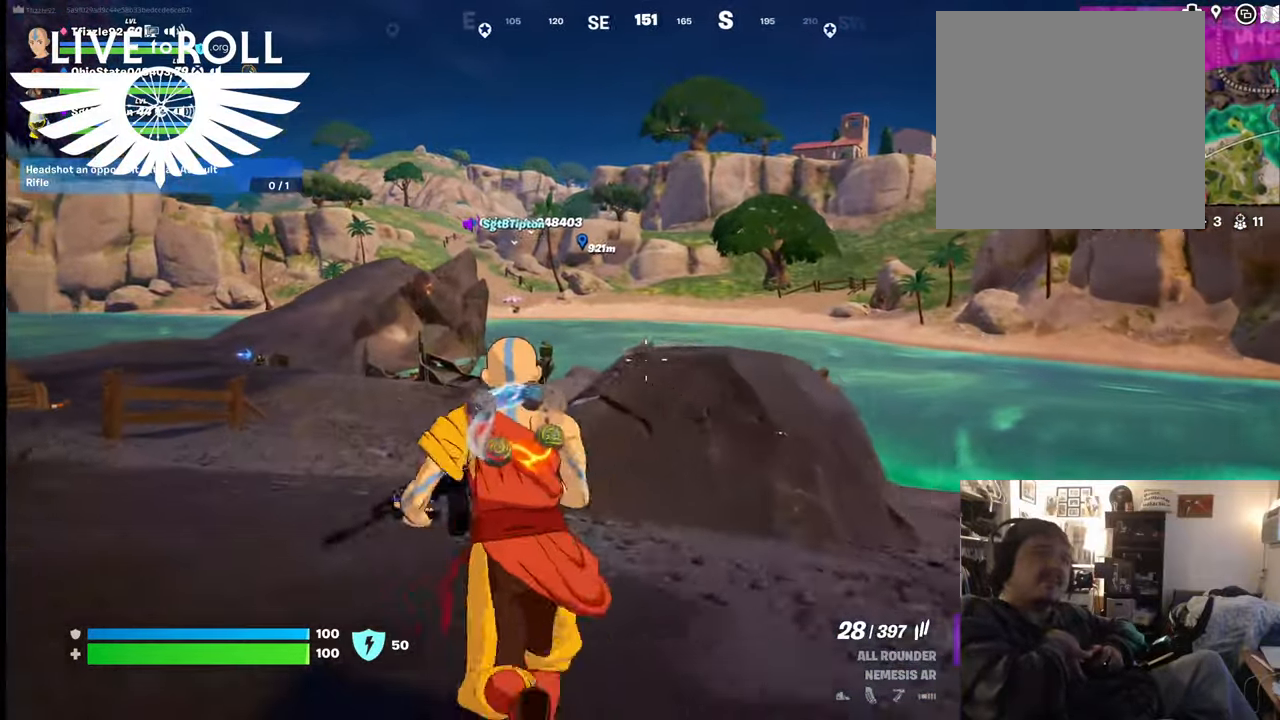
{"buttons": [], "left_stick": "up", "right_stick": "left", "events": []}
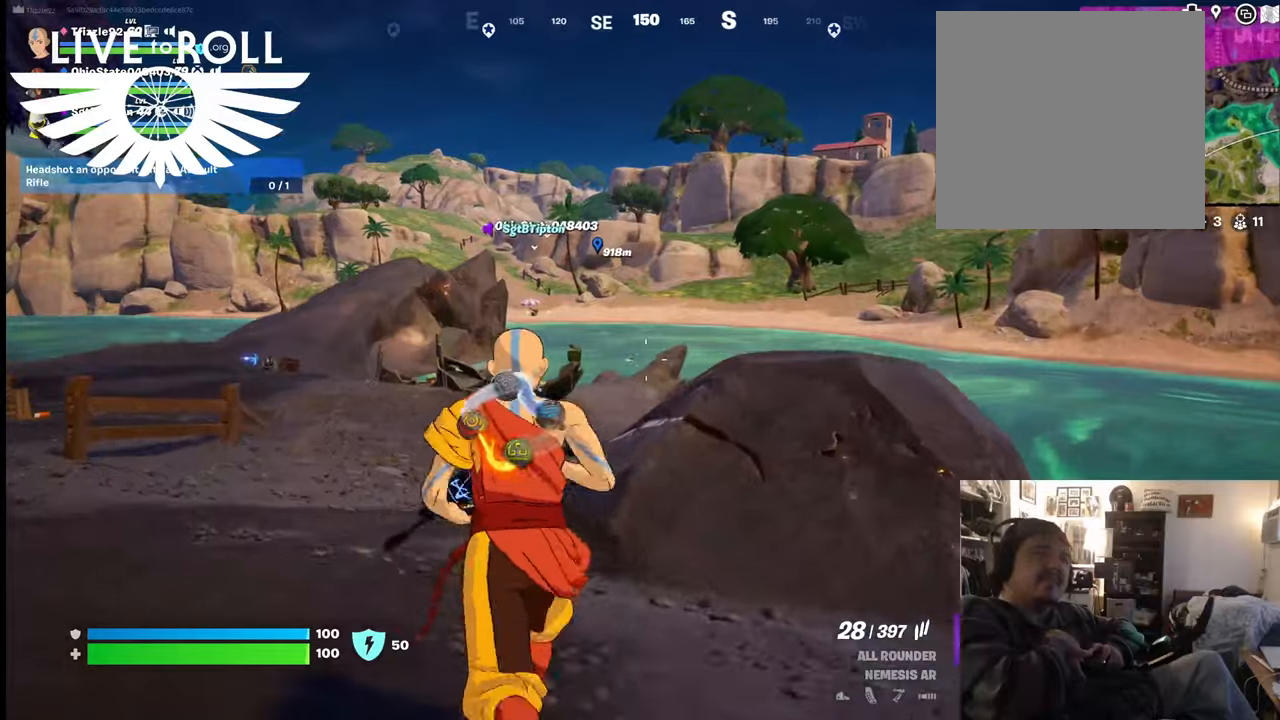
{"buttons": [], "left_stick": "up", "right_stick": "center", "events": [[34, "right_stick", "center"]]}
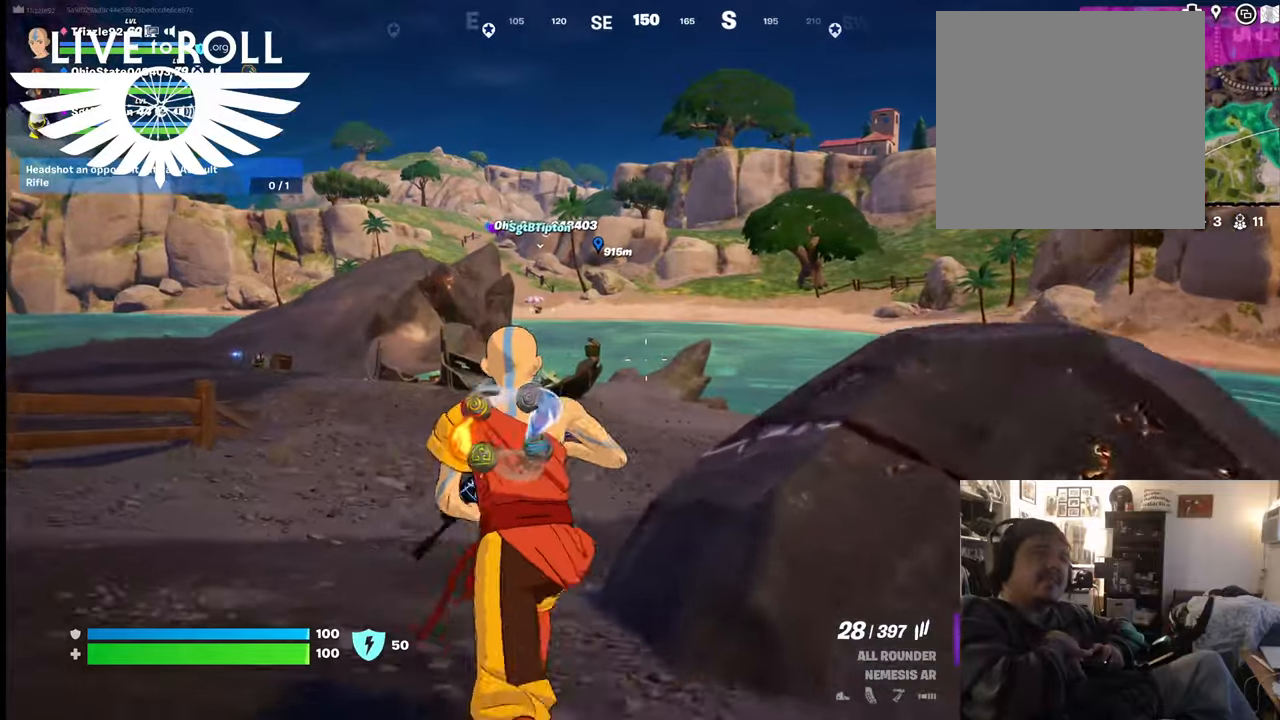
{"buttons": [], "left_stick": "up", "right_stick": "center", "events": []}
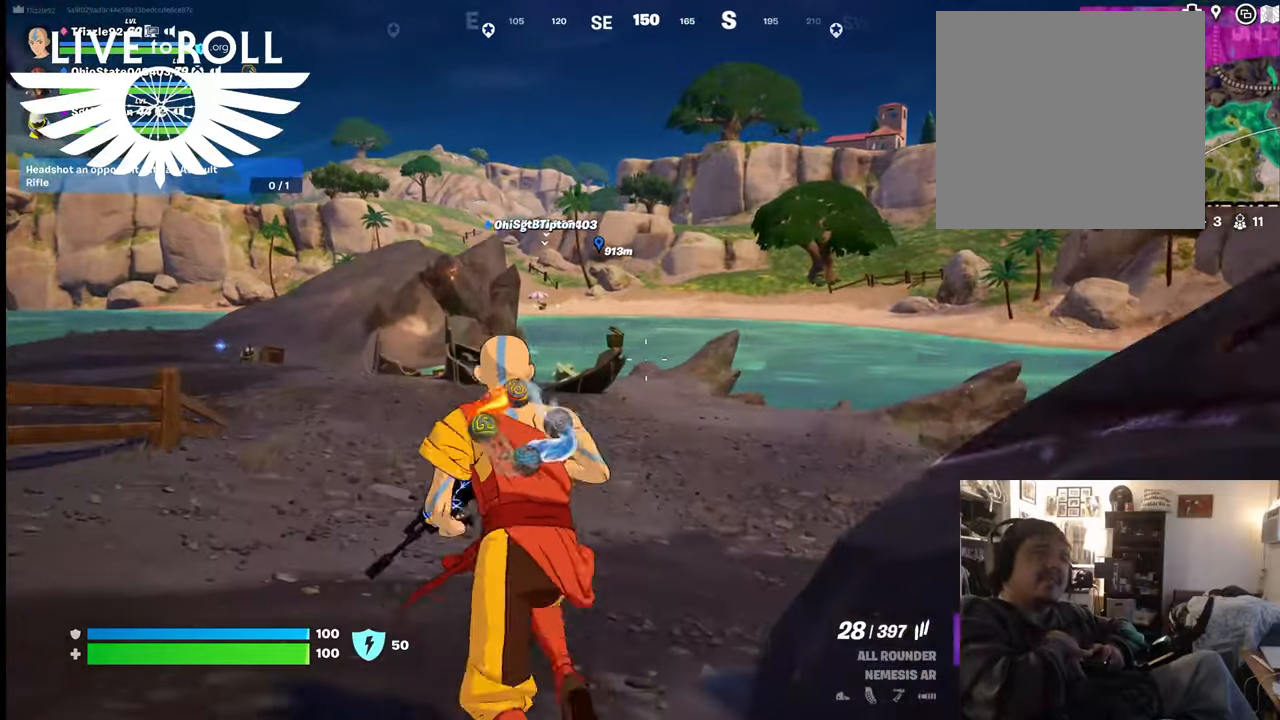
{"buttons": [], "left_stick": "up", "right_stick": "left", "events": [[334, "right_stick", "left"]]}
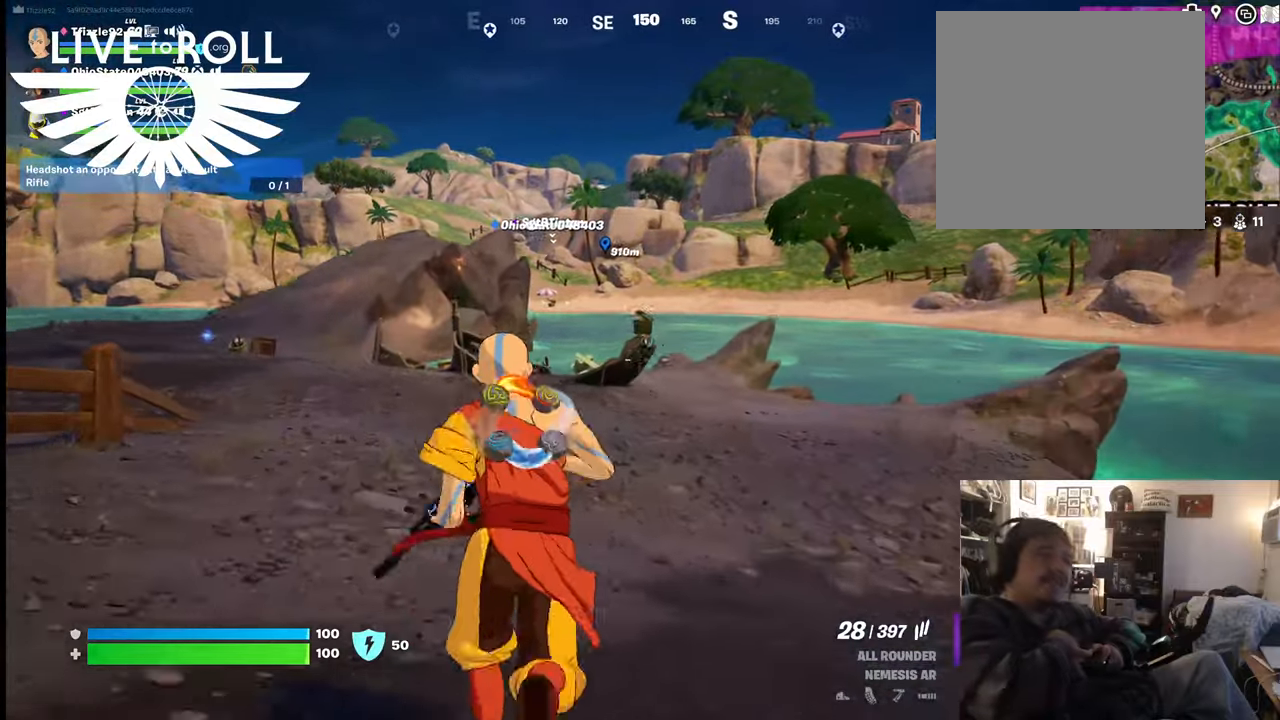
{"buttons": [], "left_stick": "up", "right_stick": "left", "events": []}
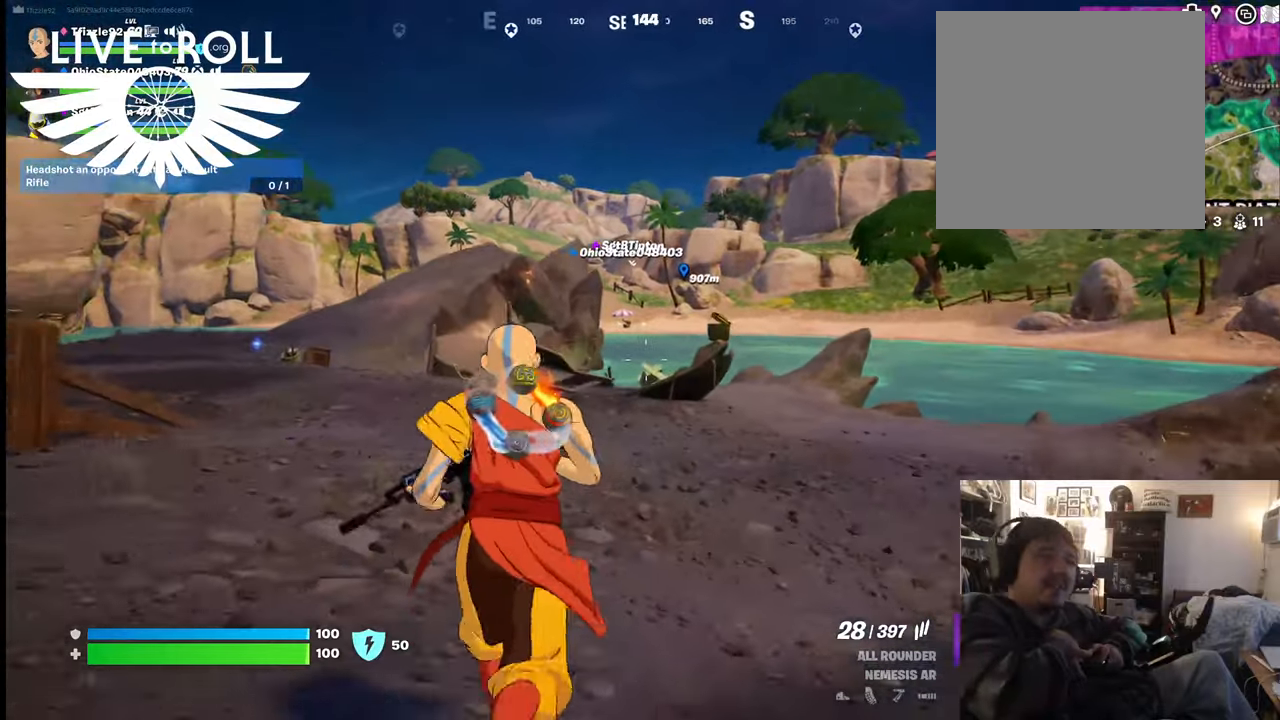
{"buttons": [], "left_stick": "up", "right_stick": "center", "events": [[334, "right_stick", "center"]]}
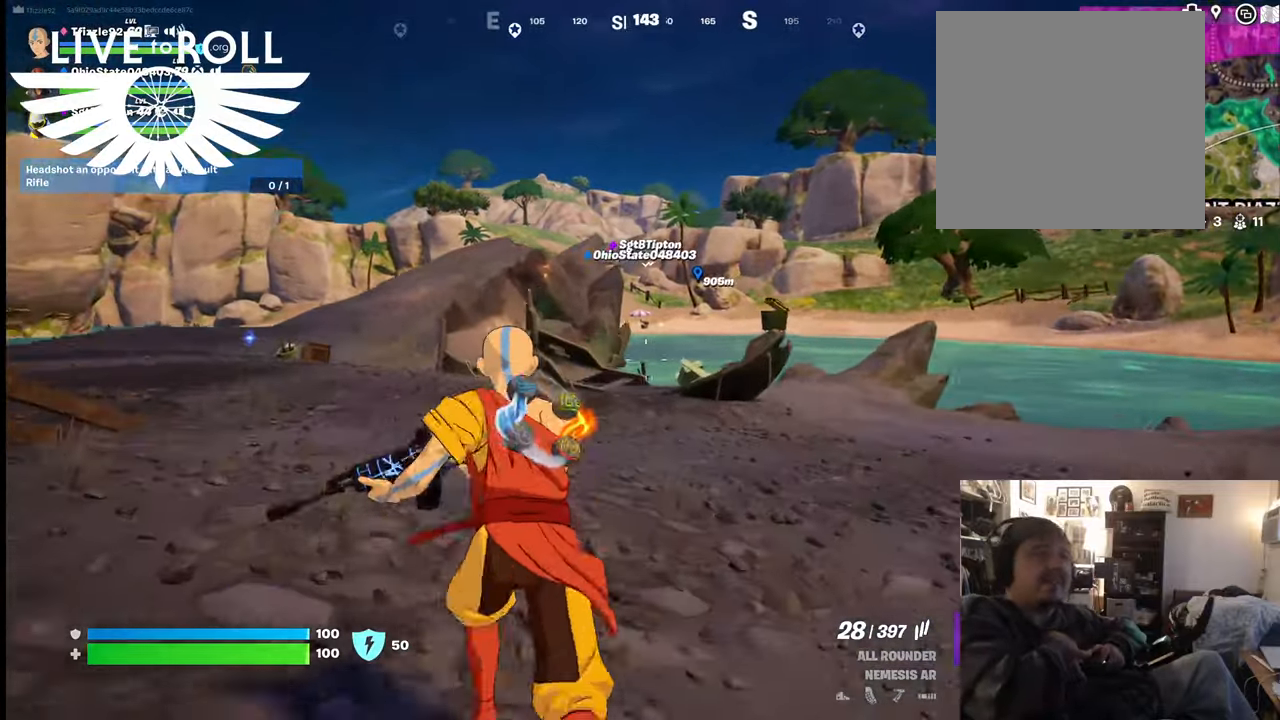
{"buttons": [], "left_stick": "up", "right_stick": "center", "events": []}
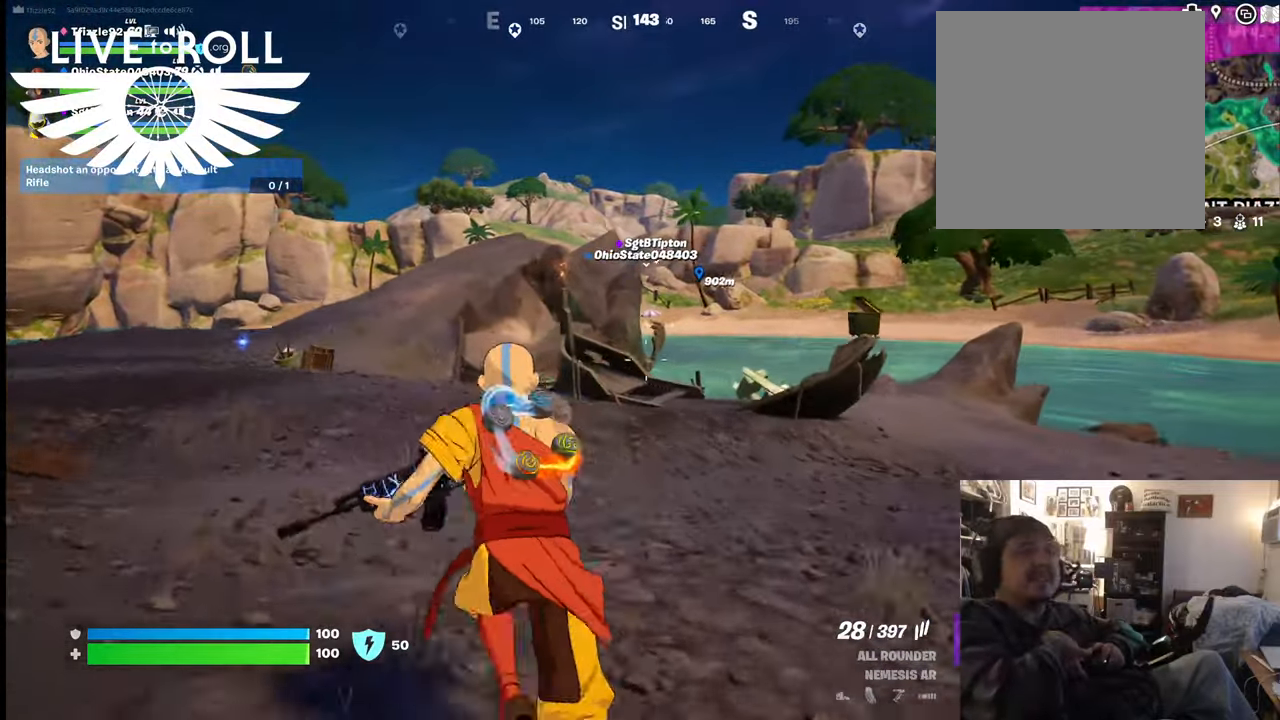
{"buttons": [], "left_stick": "up", "right_stick": "center", "events": []}
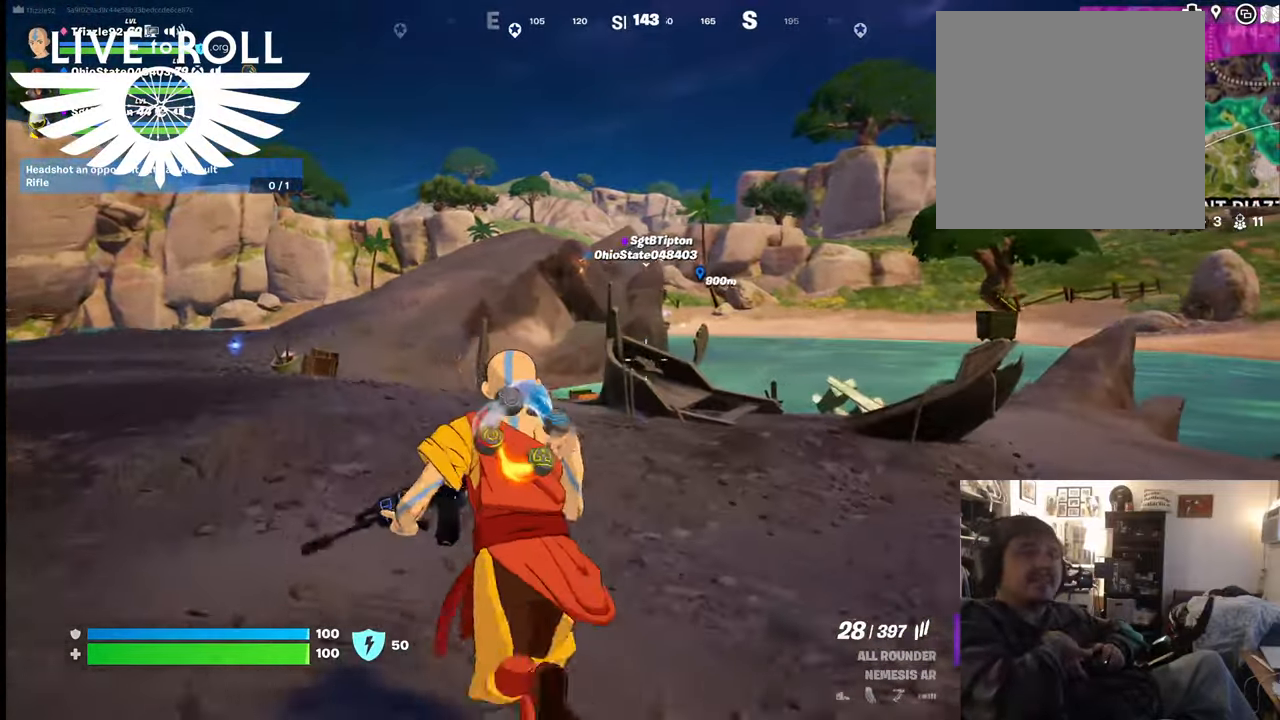
{"buttons": [], "left_stick": "up", "right_stick": "center", "events": []}
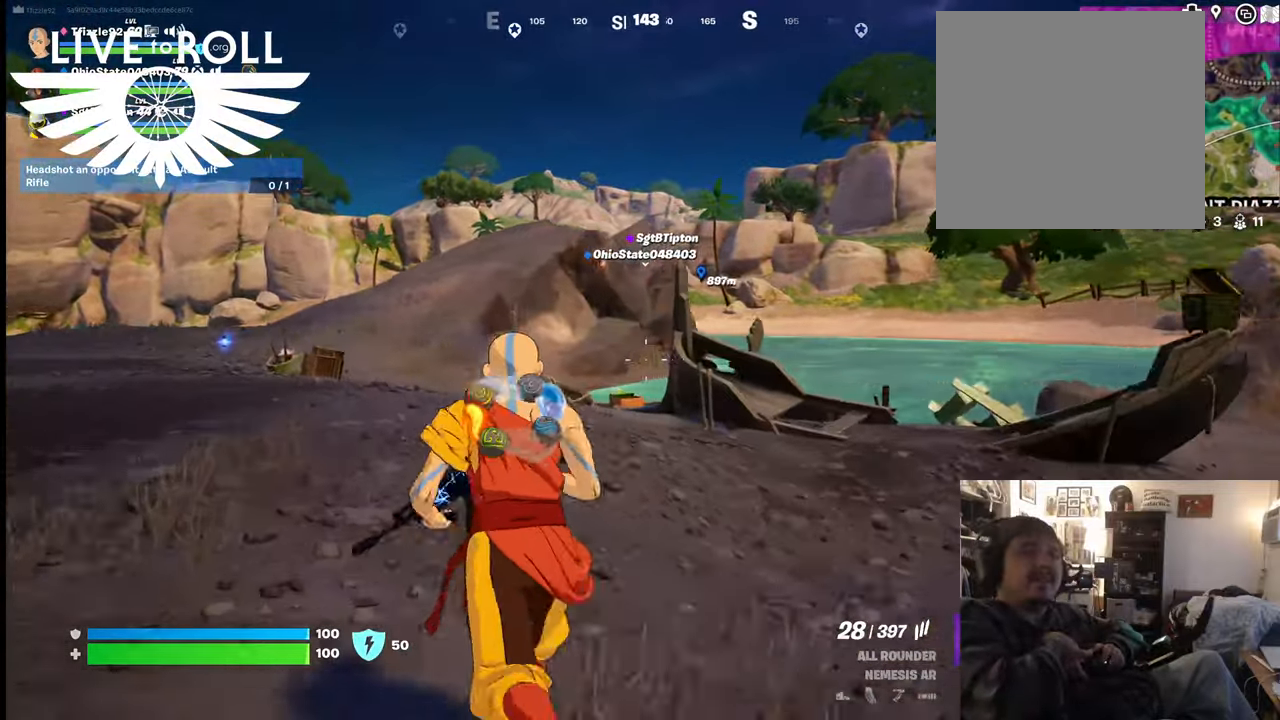
{"buttons": [], "left_stick": "up", "right_stick": "center", "events": []}